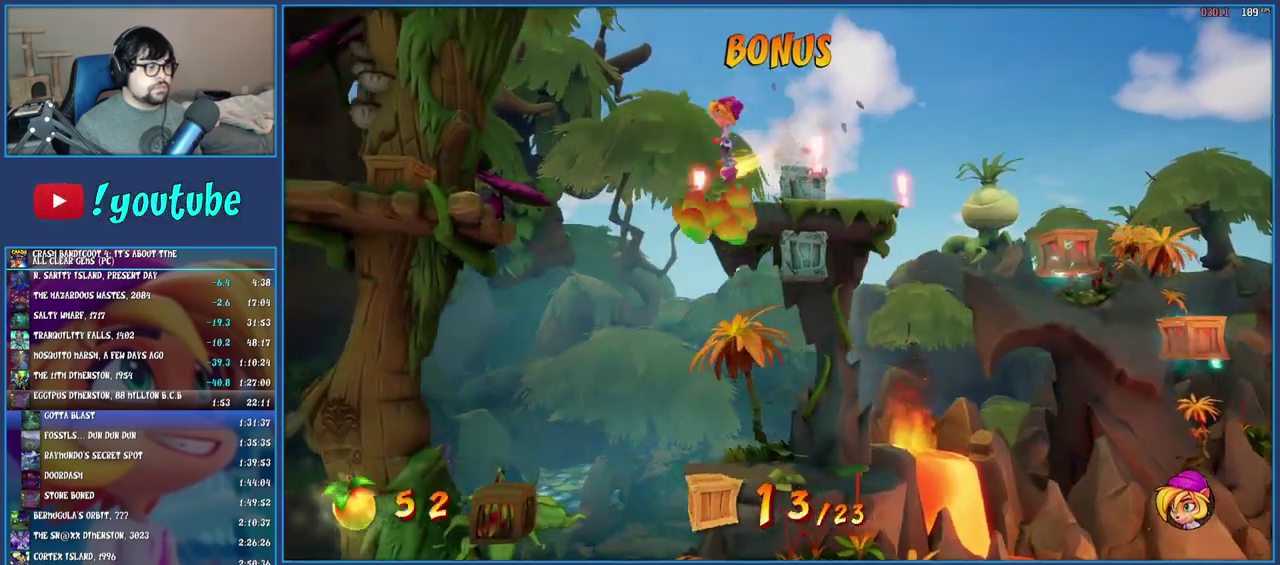
Gameplay with a controller (PlayStation layout); each line is a JSON object with the inputs held at the frame after it. "events" lists button and stick changes between this image and that frame as [ms after this image, input, new state], when the widget could be followed in between. Not read: L3 R3.
{"buttons": [], "left_stick": "left", "right_stick": "center", "events": [[17, "CROSS", "down"], [350, "CROSS", "up"]]}
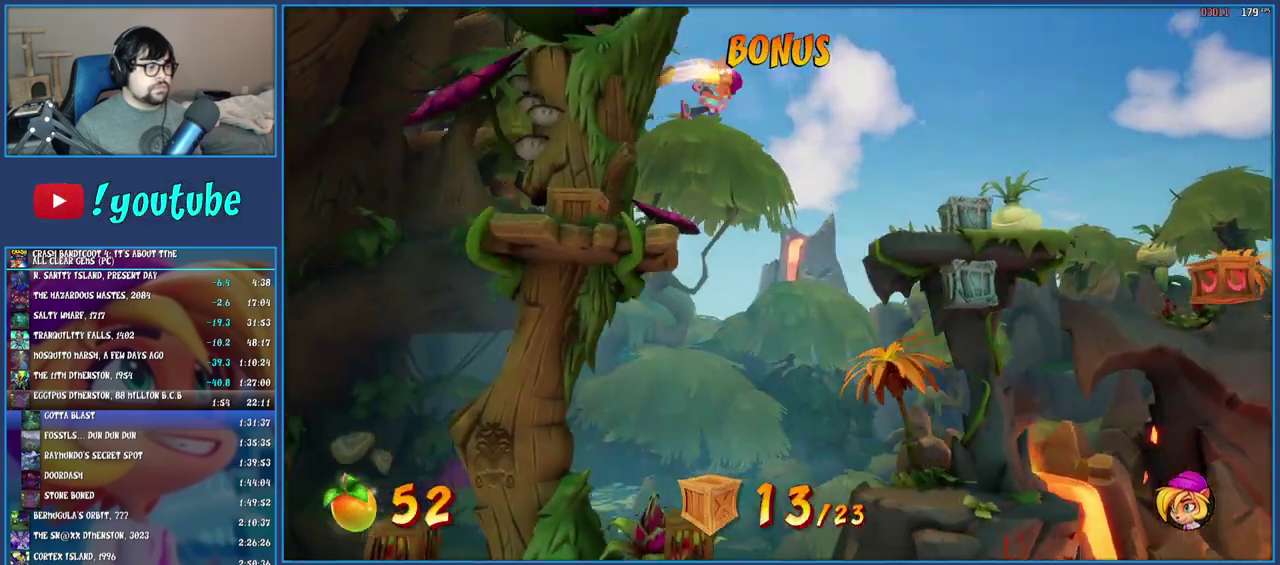
{"buttons": [], "left_stick": "left", "right_stick": "center", "events": [[117, "SQUARE", "down"], [283, "SQUARE", "up"]]}
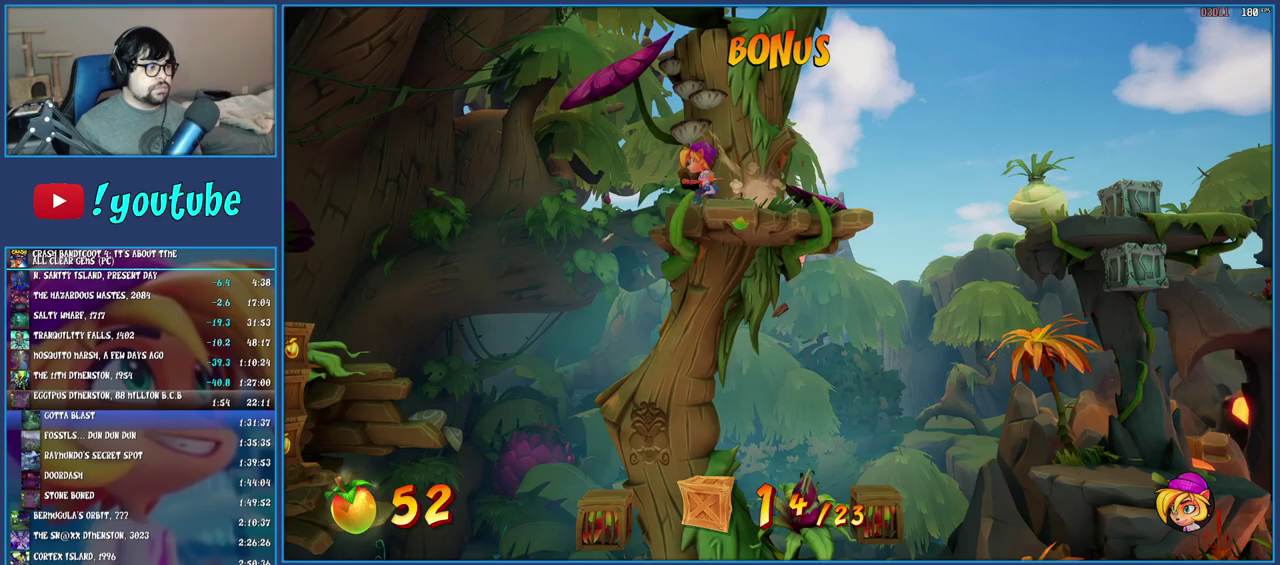
{"buttons": [], "left_stick": "left", "right_stick": "center", "events": [[33, "R1", "down"], [150, "R1", "up"], [183, "SQUARE", "down"], [217, "CROSS", "down"], [317, "SQUARE", "up"], [333, "CROSS", "up"]]}
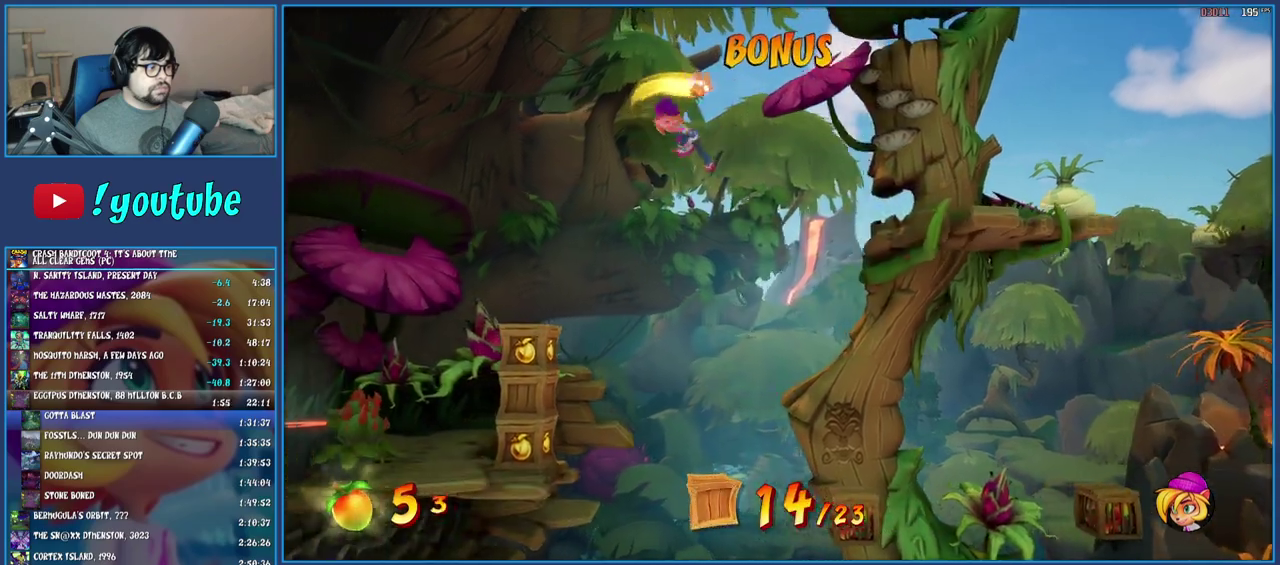
{"buttons": ["SQUARE"], "left_stick": "center", "right_stick": "center", "events": [[317, "left_stick", "center"], [400, "SQUARE", "down"]]}
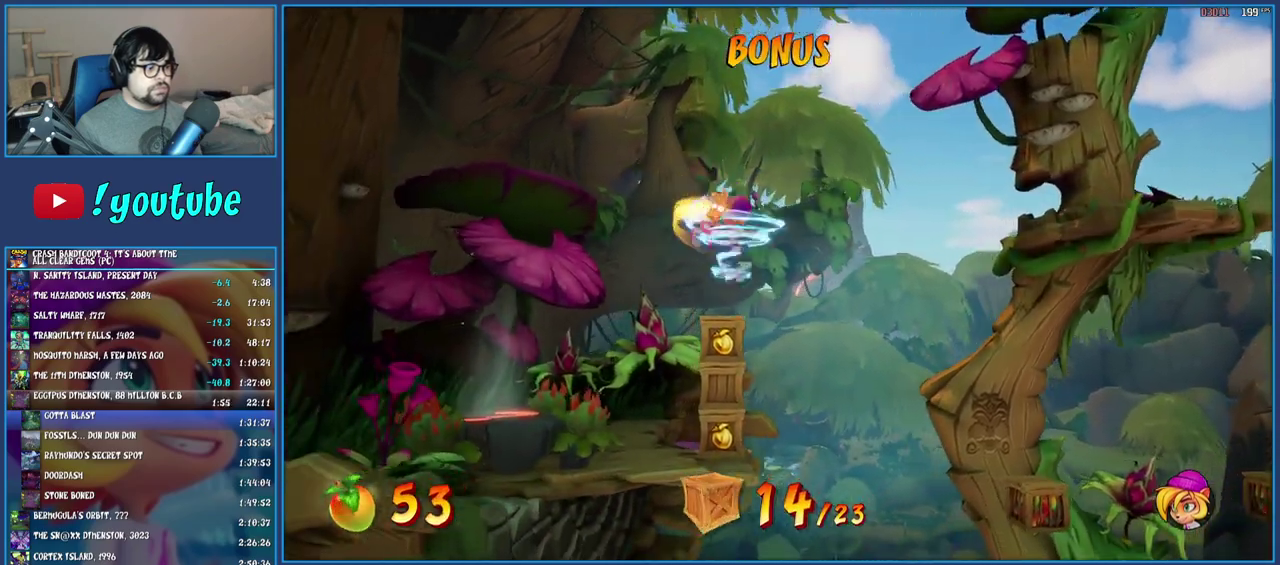
{"buttons": [], "left_stick": "right", "right_stick": "center", "events": [[250, "SQUARE", "up"], [333, "left_stick", "right"], [400, "R1", "down"], [483, "R1", "up"]]}
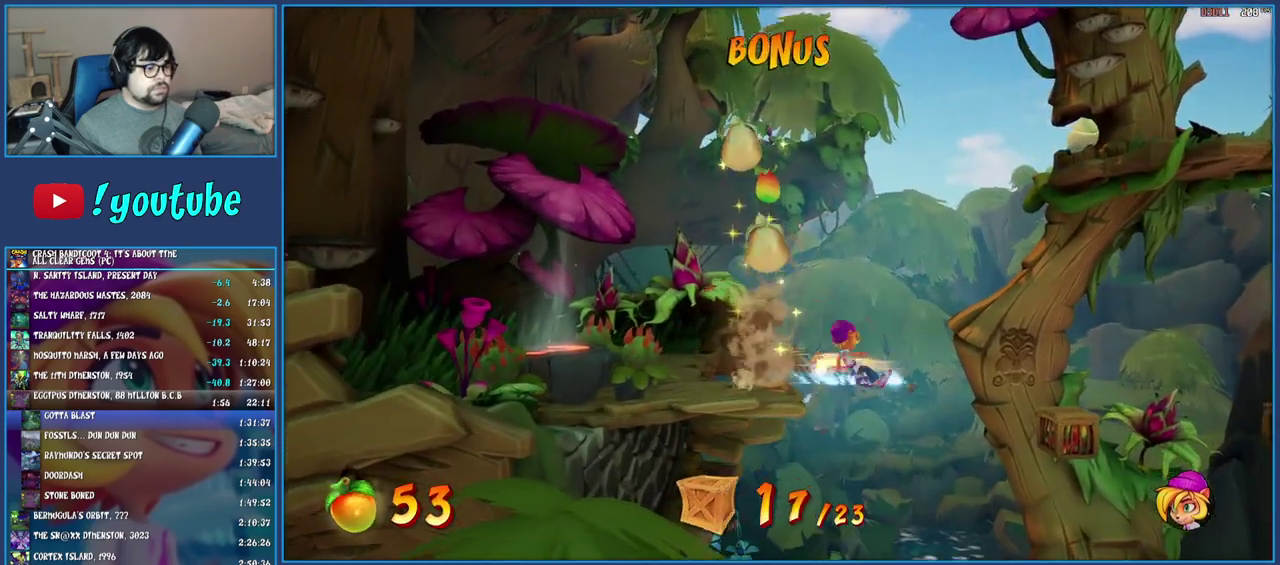
{"buttons": [], "left_stick": "center", "right_stick": "center", "events": [[17, "SQUARE", "down"], [67, "CROSS", "down"], [150, "SQUARE", "up"], [167, "CROSS", "up"], [483, "left_stick", "center"]]}
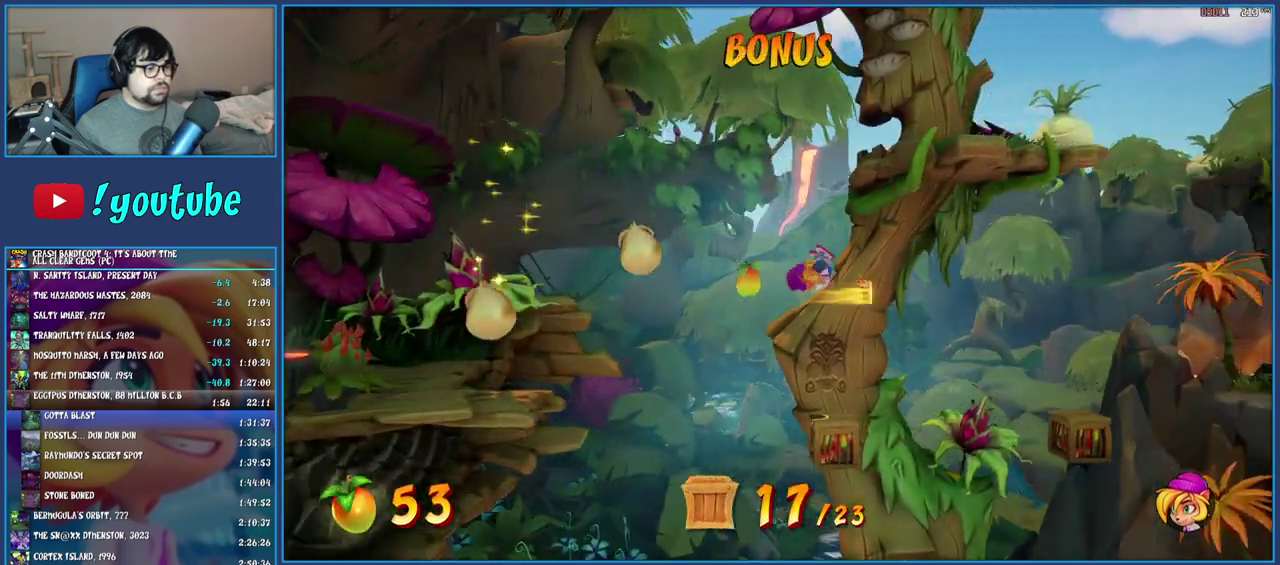
{"buttons": [], "left_stick": "right", "right_stick": "center", "events": [[150, "left_stick", "right"]]}
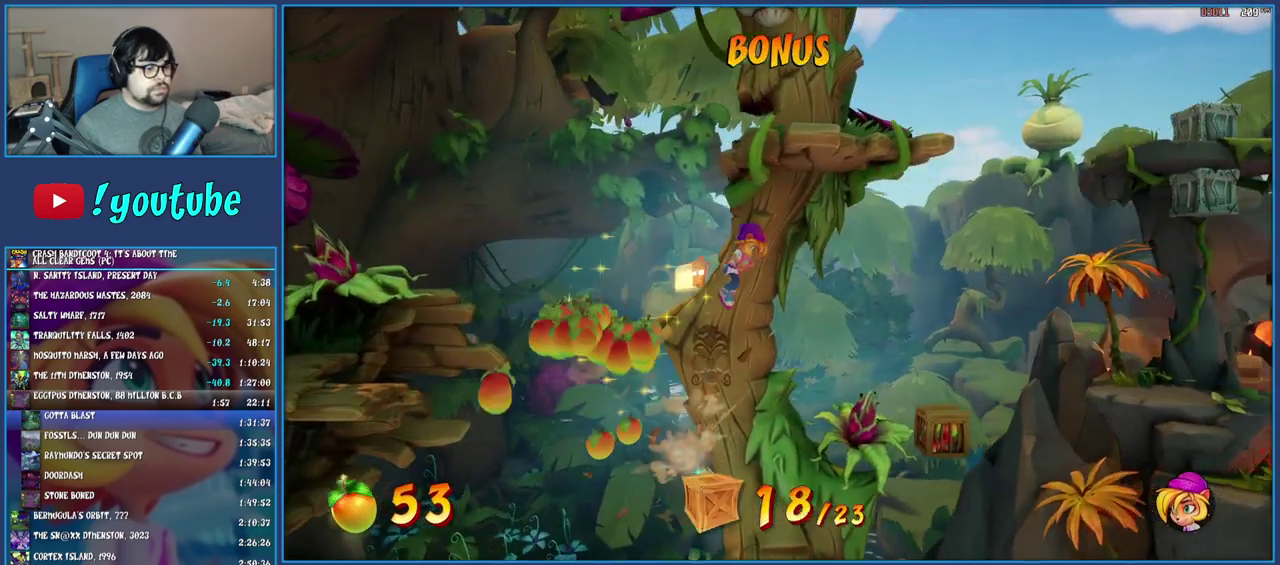
{"buttons": [], "left_stick": "right", "right_stick": "center", "events": []}
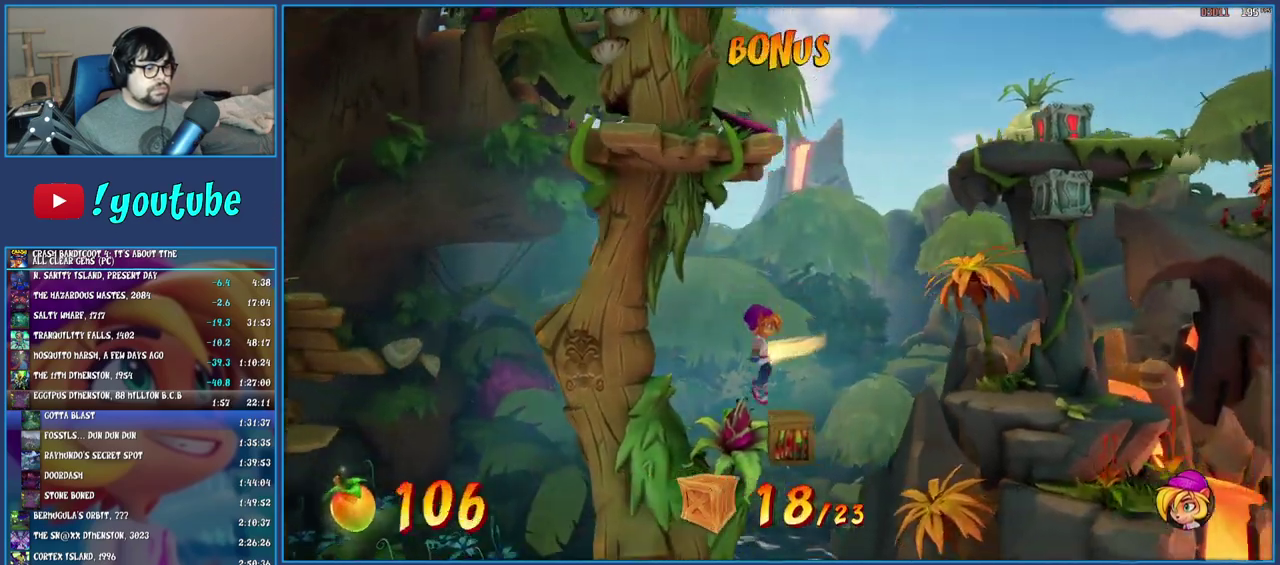
{"buttons": [], "left_stick": "right", "right_stick": "center", "events": []}
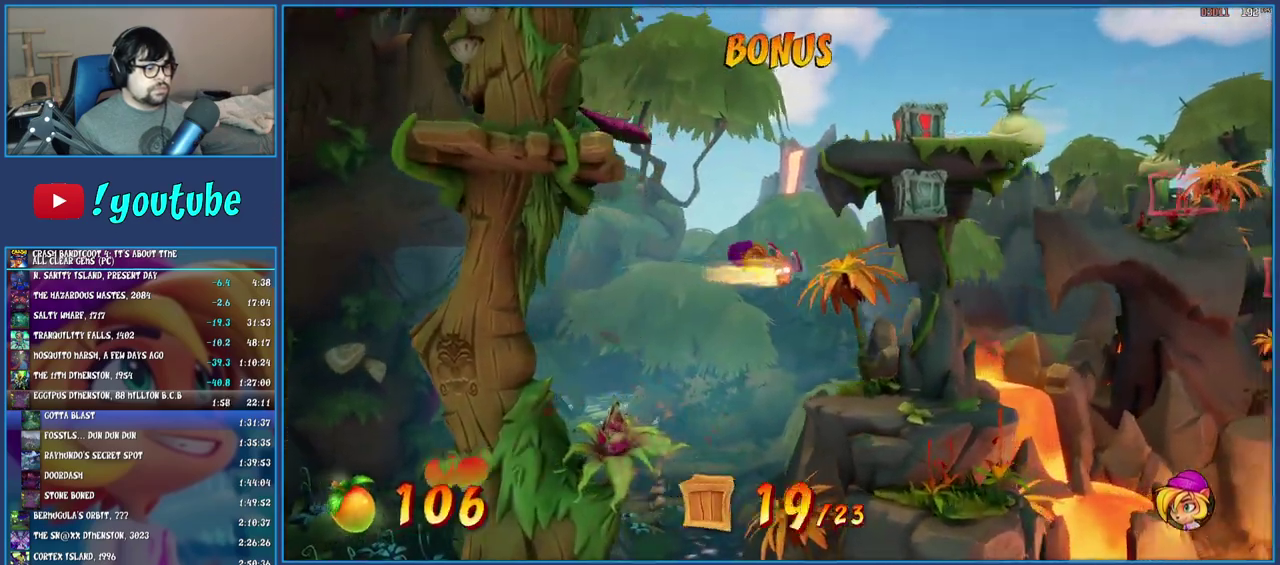
{"buttons": ["R1"], "left_stick": "right", "right_stick": "center", "events": [[450, "R1", "down"]]}
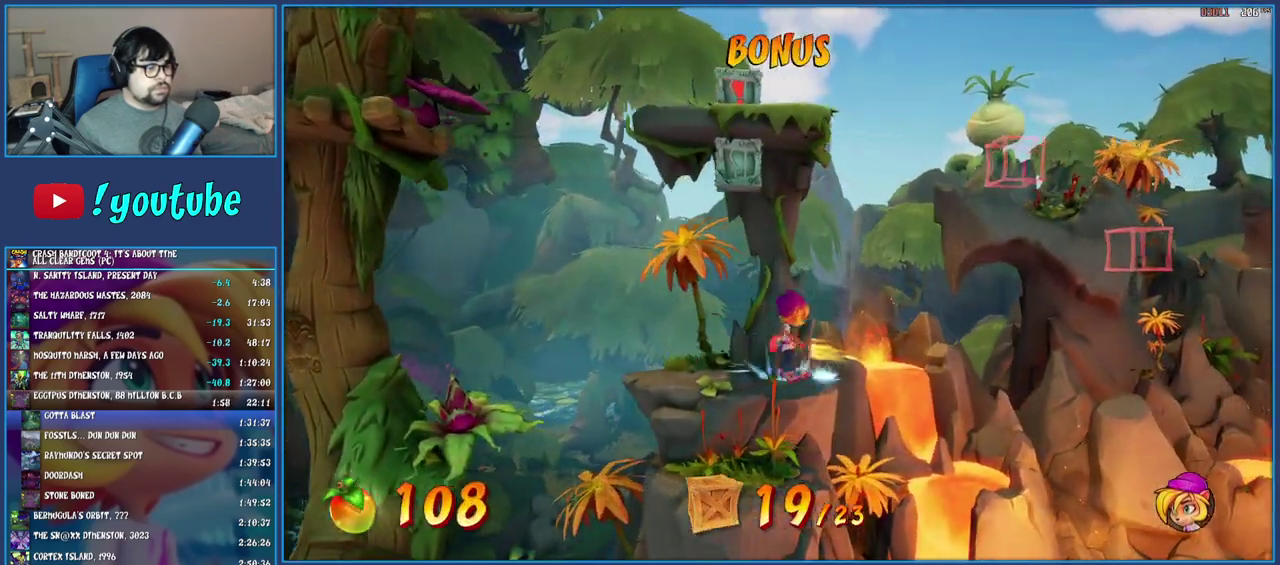
{"buttons": [], "left_stick": "center", "right_stick": "center", "events": [[117, "CROSS", "down"], [283, "left_stick", "center"], [333, "R1", "up"], [383, "CROSS", "up"]]}
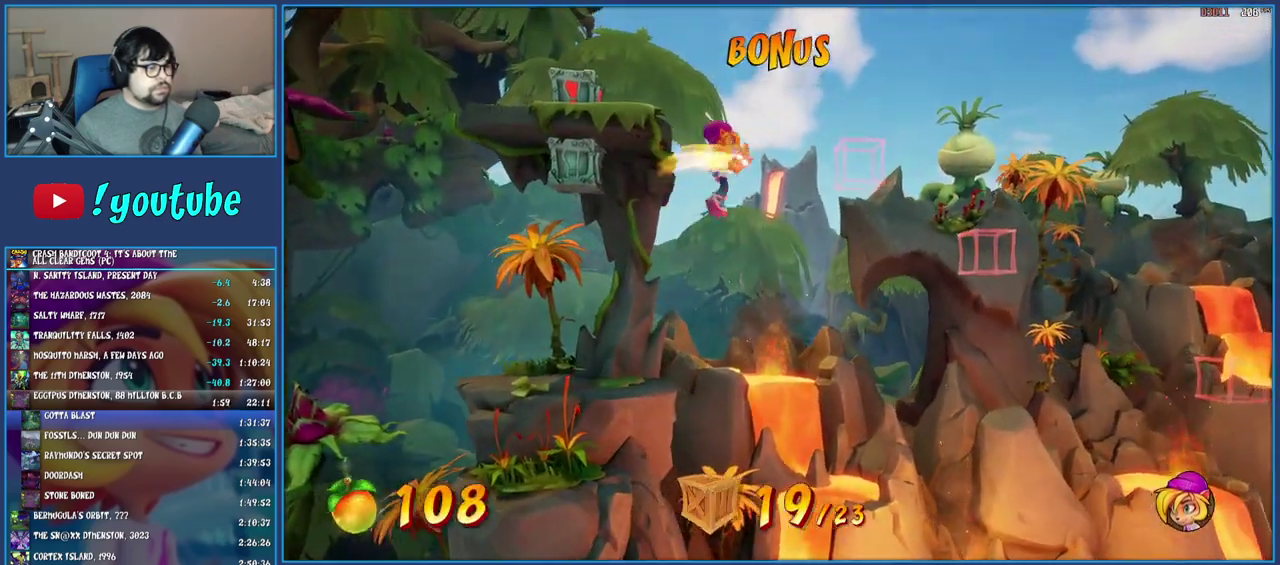
{"buttons": [], "left_stick": "left", "right_stick": "center", "events": [[17, "CROSS", "down"], [17, "left_stick", "left"], [350, "CROSS", "up"]]}
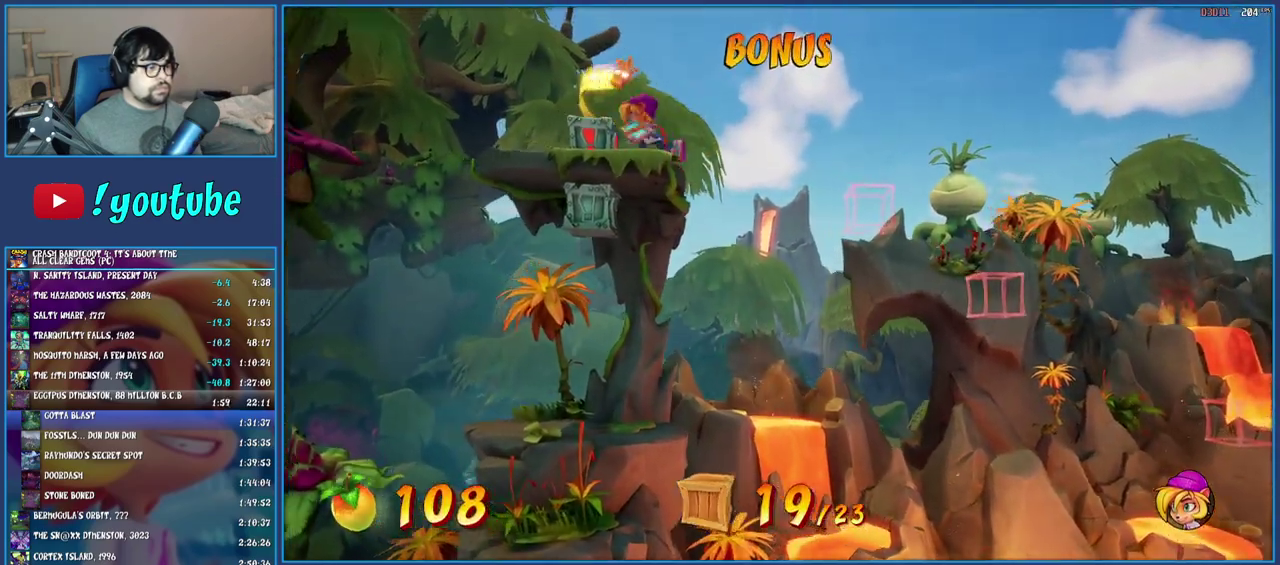
{"buttons": [], "left_stick": "right", "right_stick": "center", "events": [[117, "SQUARE", "down"], [133, "left_stick", "right"], [183, "CROSS", "down"], [250, "SQUARE", "up"], [267, "CROSS", "up"]]}
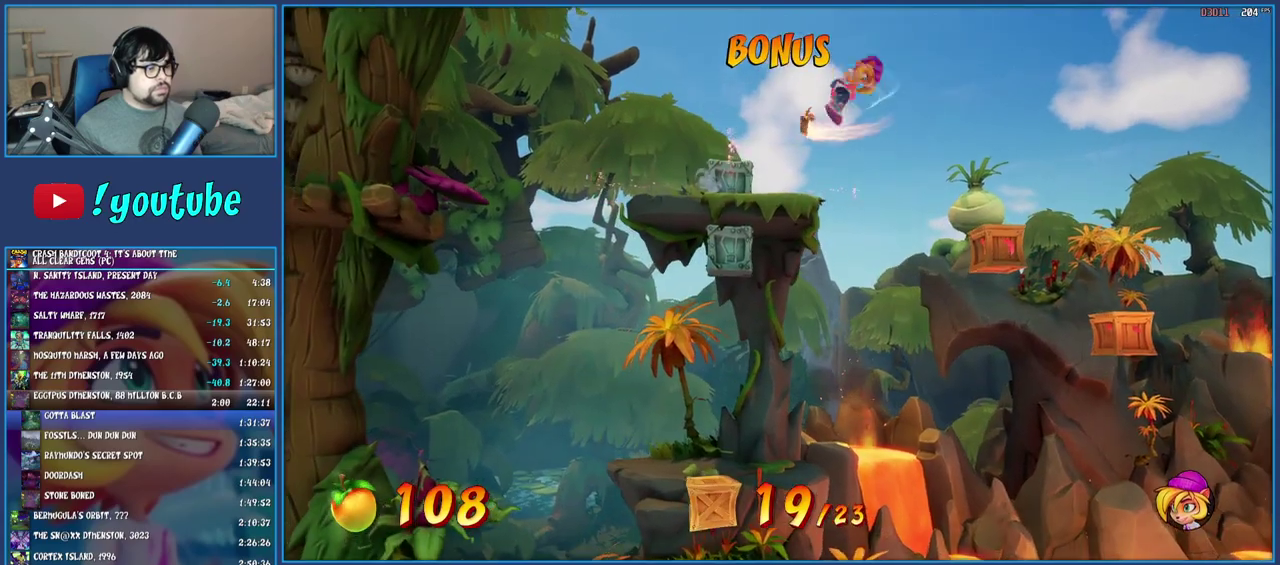
{"buttons": [], "left_stick": "right", "right_stick": "center", "events": []}
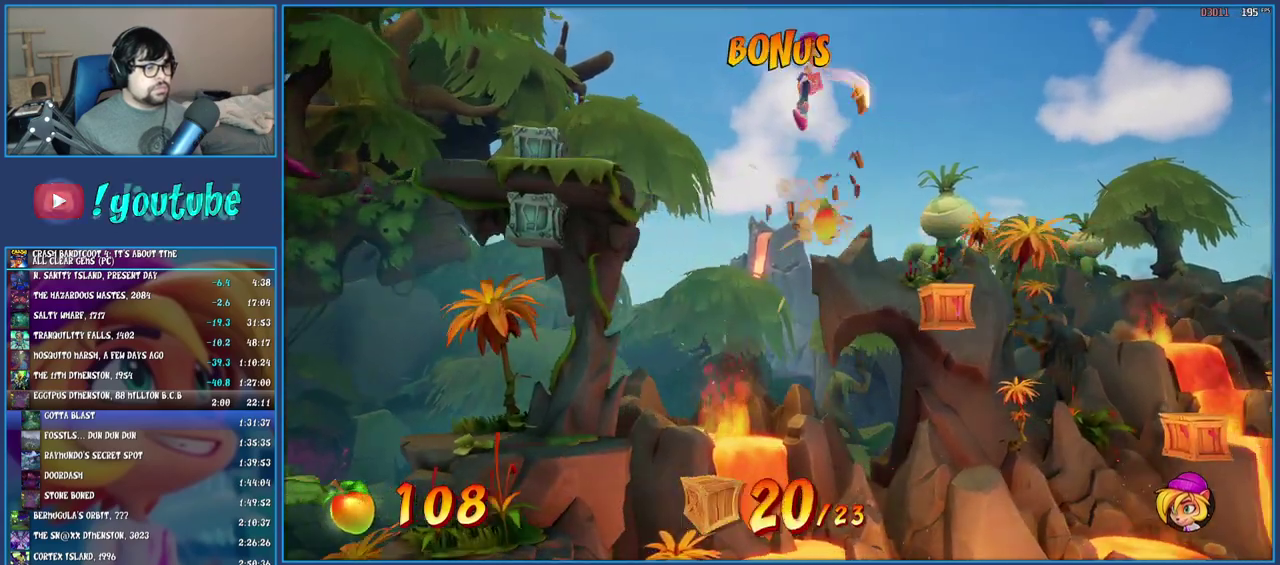
{"buttons": [], "left_stick": "center", "right_stick": "center", "events": [[300, "left_stick", "center"]]}
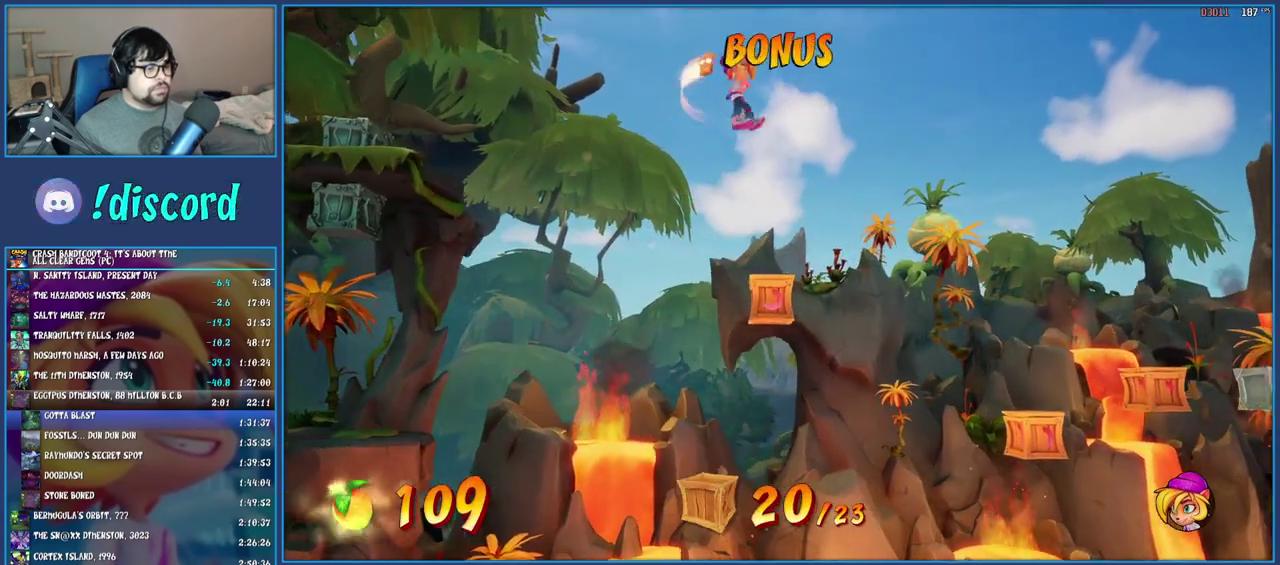
{"buttons": [], "left_stick": "right", "right_stick": "center", "events": [[67, "left_stick", "right"]]}
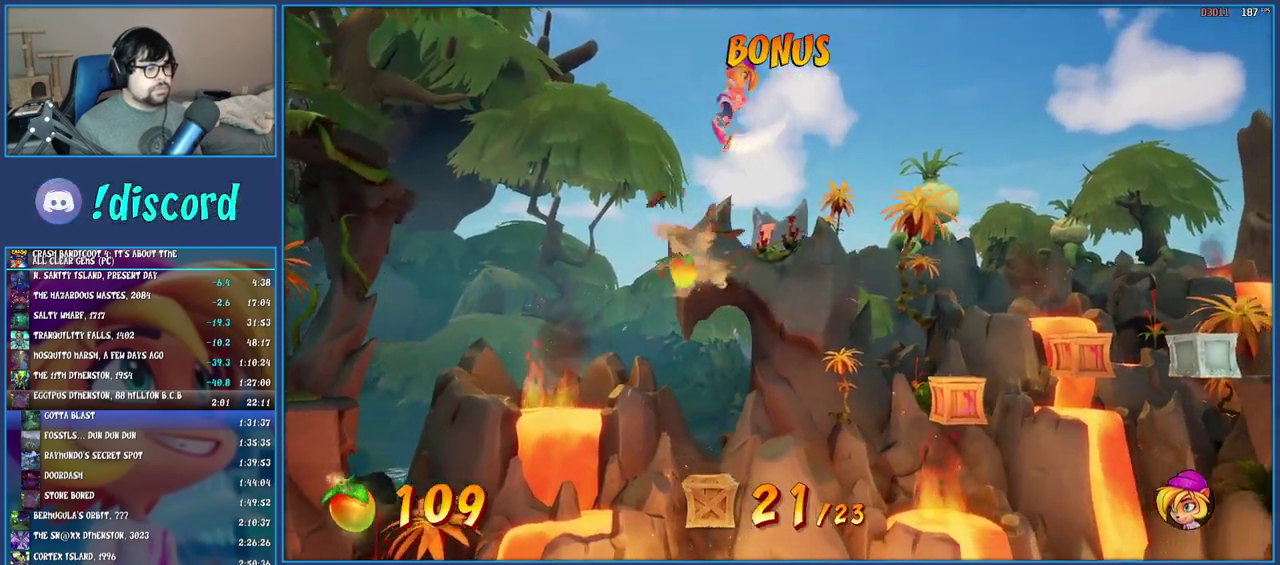
{"buttons": [], "left_stick": "right", "right_stick": "center", "events": []}
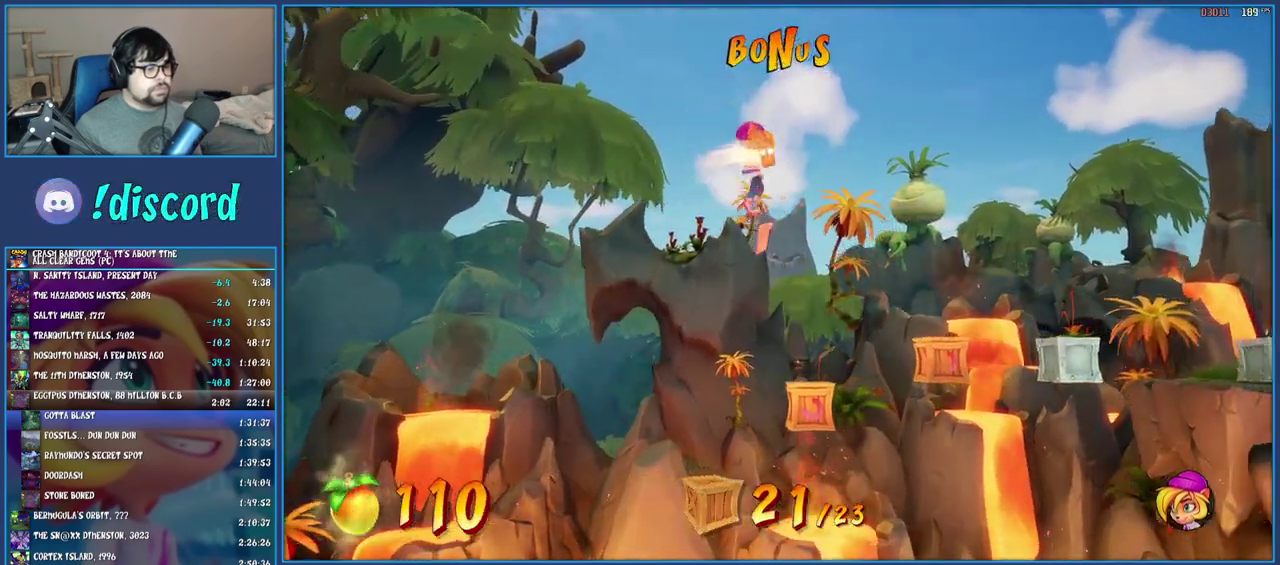
{"buttons": [], "left_stick": "right", "right_stick": "center", "events": [[67, "left_stick", "center"], [267, "left_stick", "right"]]}
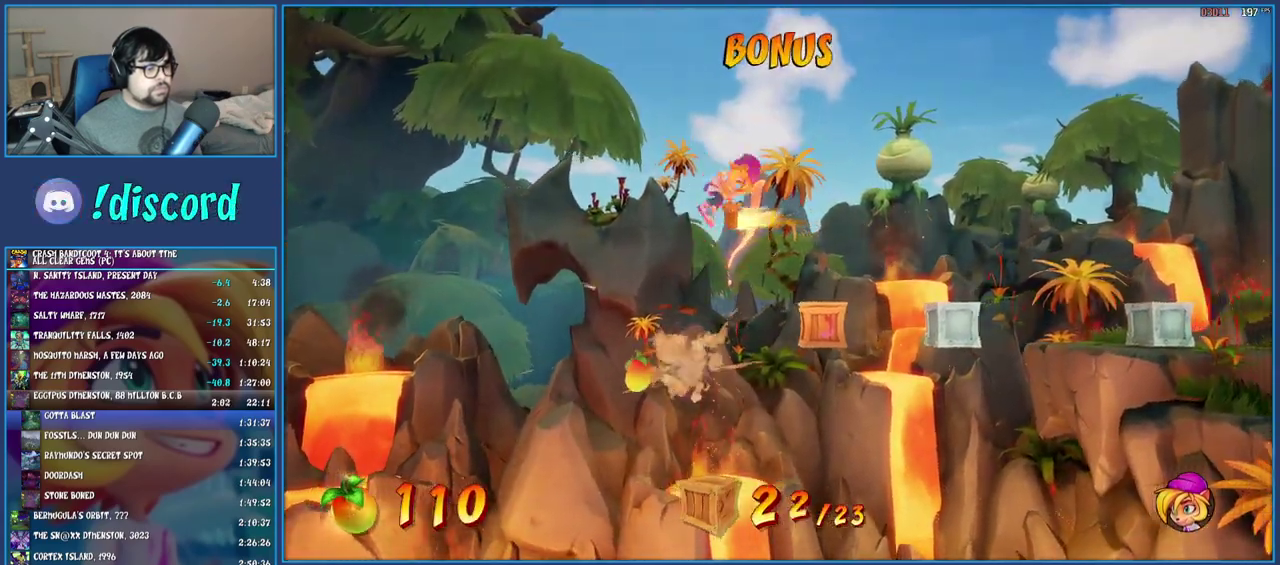
{"buttons": [], "left_stick": "right", "right_stick": "center", "events": [[167, "left_stick", "center"], [317, "left_stick", "right"]]}
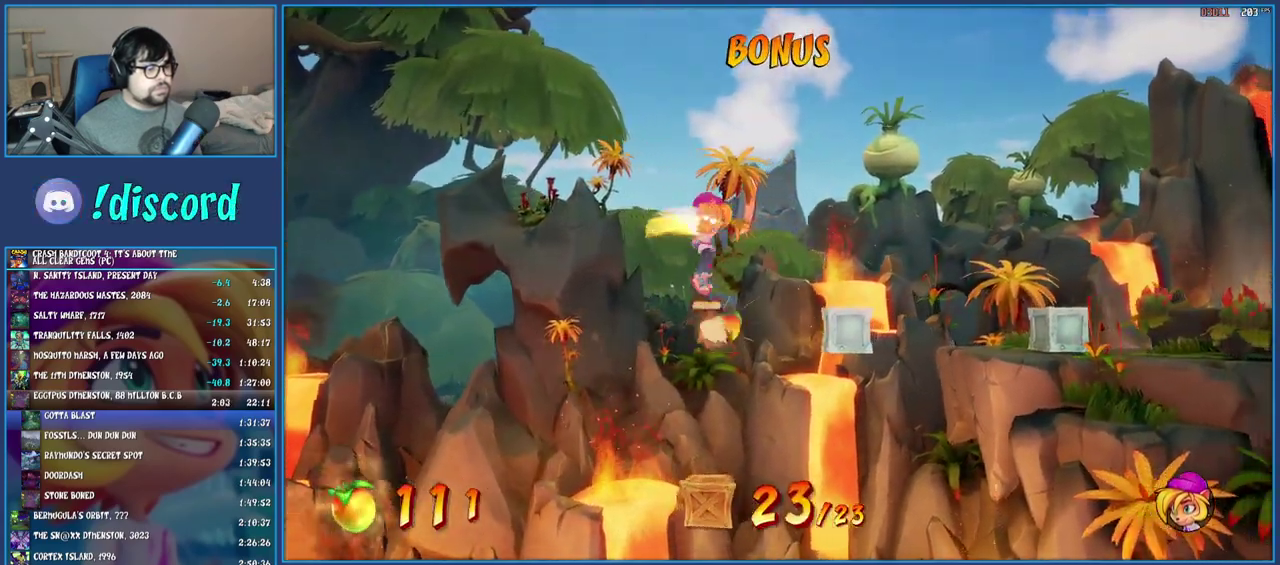
{"buttons": [], "left_stick": "right", "right_stick": "center", "events": []}
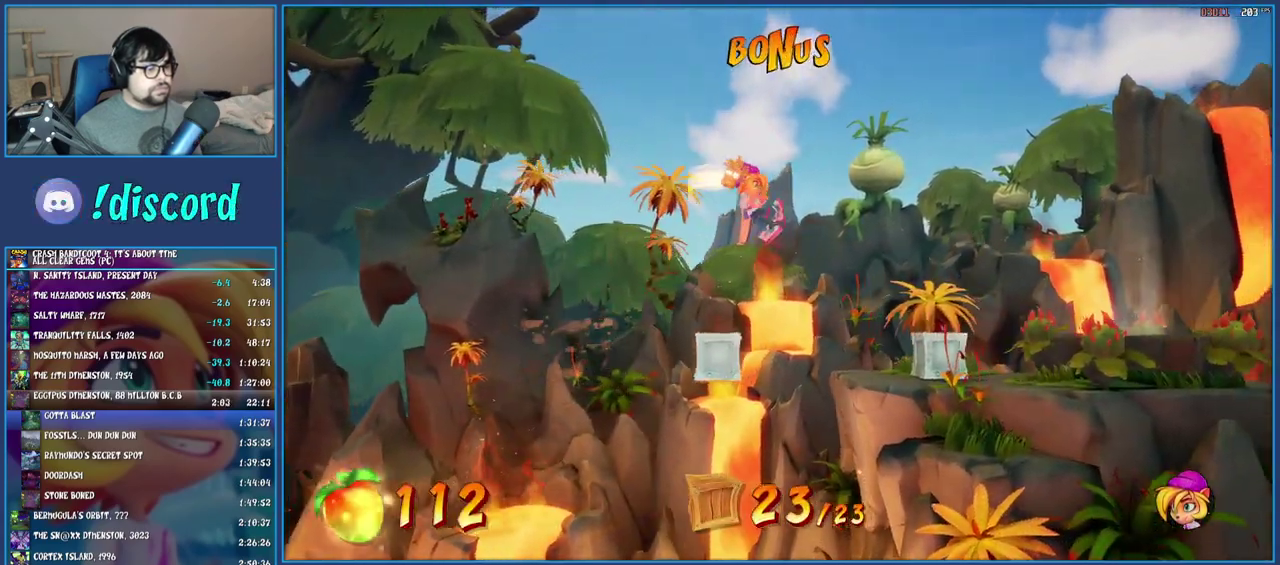
{"buttons": ["CROSS"], "left_stick": "right", "right_stick": "center", "events": [[300, "CROSS", "down"]]}